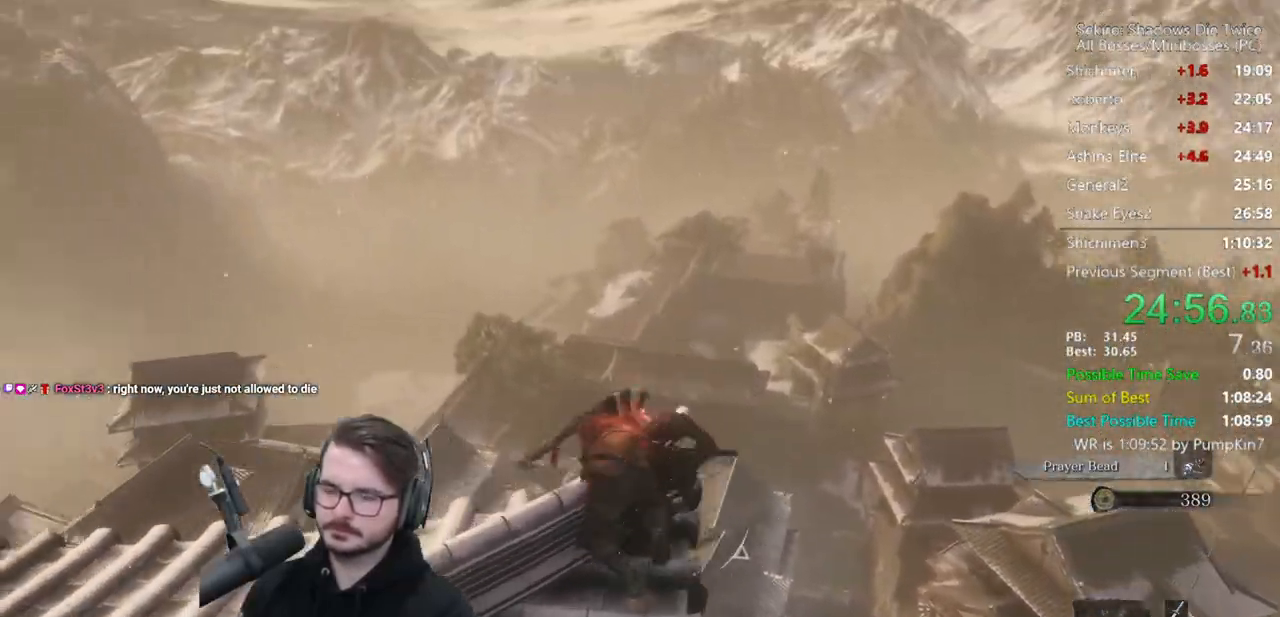
Gameplay with a controller (Xbox layout); each line is a JSON object with the inputs held at the frame after it (dt_ms = milliseconds from this image to that frame). "button_events" lists button changes between this image and that frame as [ms after this image, input, new state], when the widget could be followed in between (sticks are given only as held states).
{"dt_ms": 500, "buttons": [], "left_stick": "up-left", "right_stick": "down-left", "button_events": []}
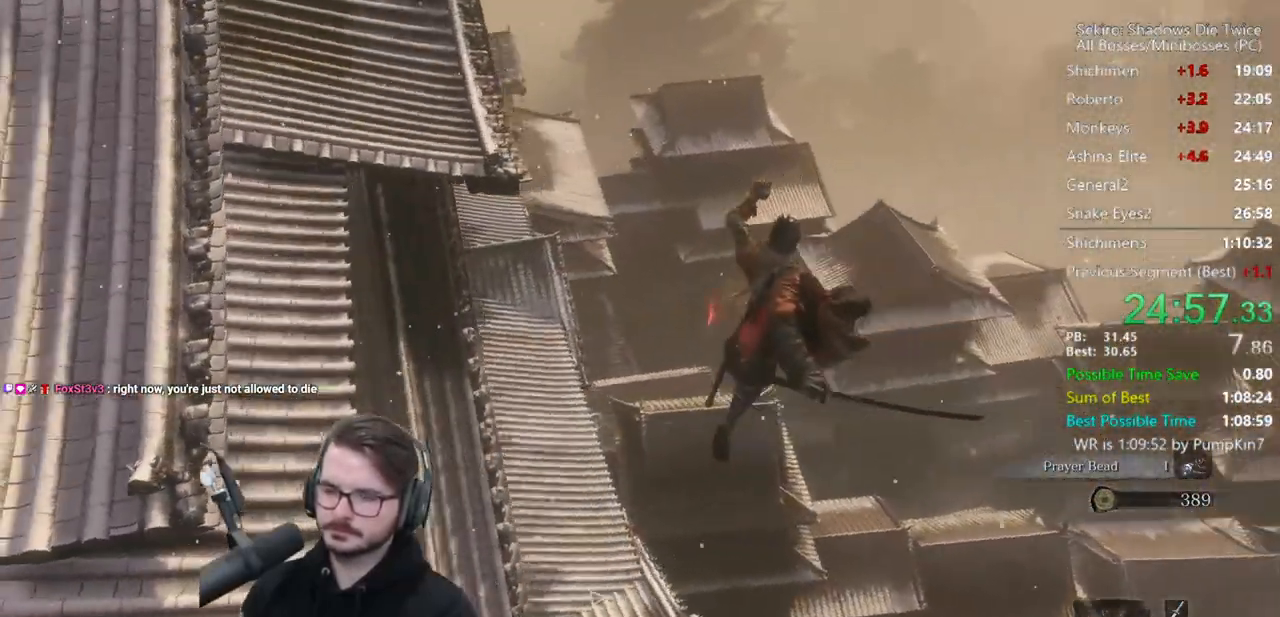
{"dt_ms": 500, "buttons": [], "left_stick": "up-left", "right_stick": "down-left", "button_events": []}
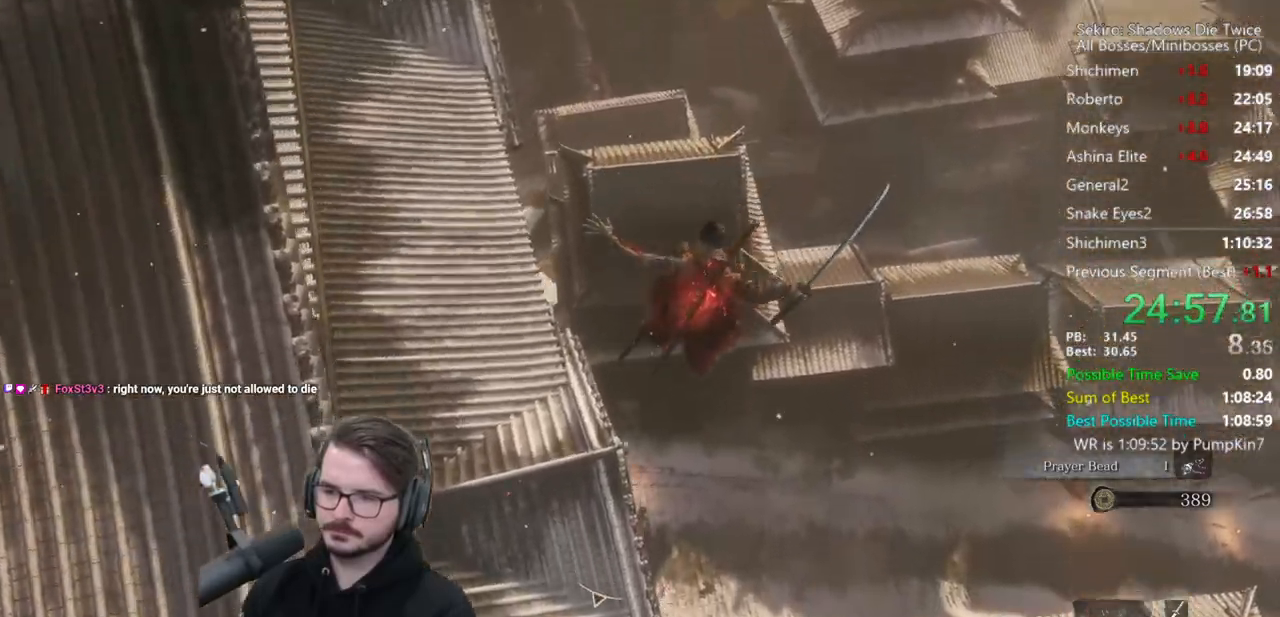
{"dt_ms": 500, "buttons": [], "left_stick": "left", "right_stick": "down-left", "button_events": []}
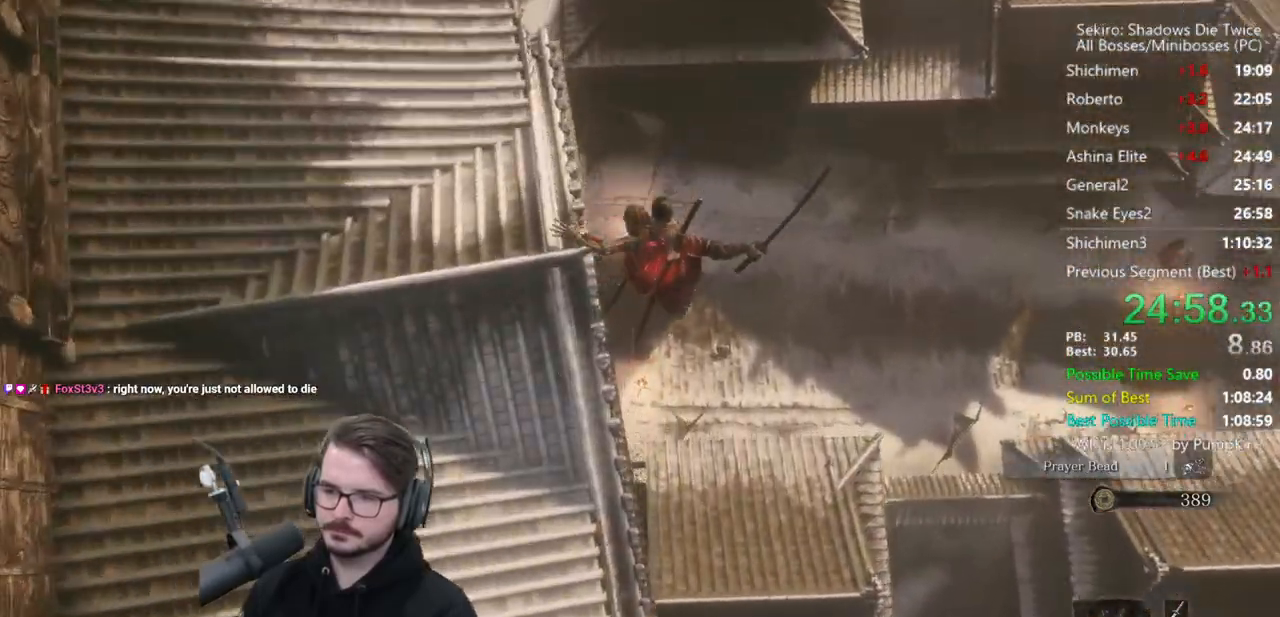
{"dt_ms": 1000, "buttons": [], "left_stick": "center", "right_stick": "right", "button_events": [[567, "R1", "down"], [733, "R1", "up"]]}
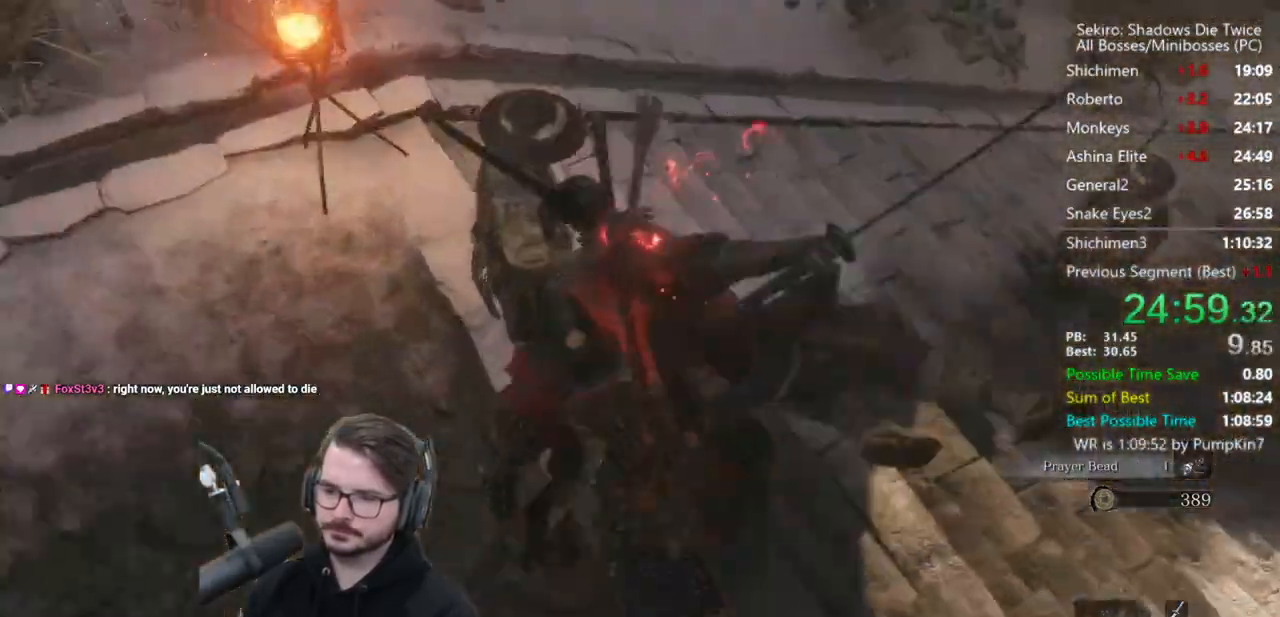
{"dt_ms": 500, "buttons": [], "left_stick": "center", "right_stick": "center", "button_events": []}
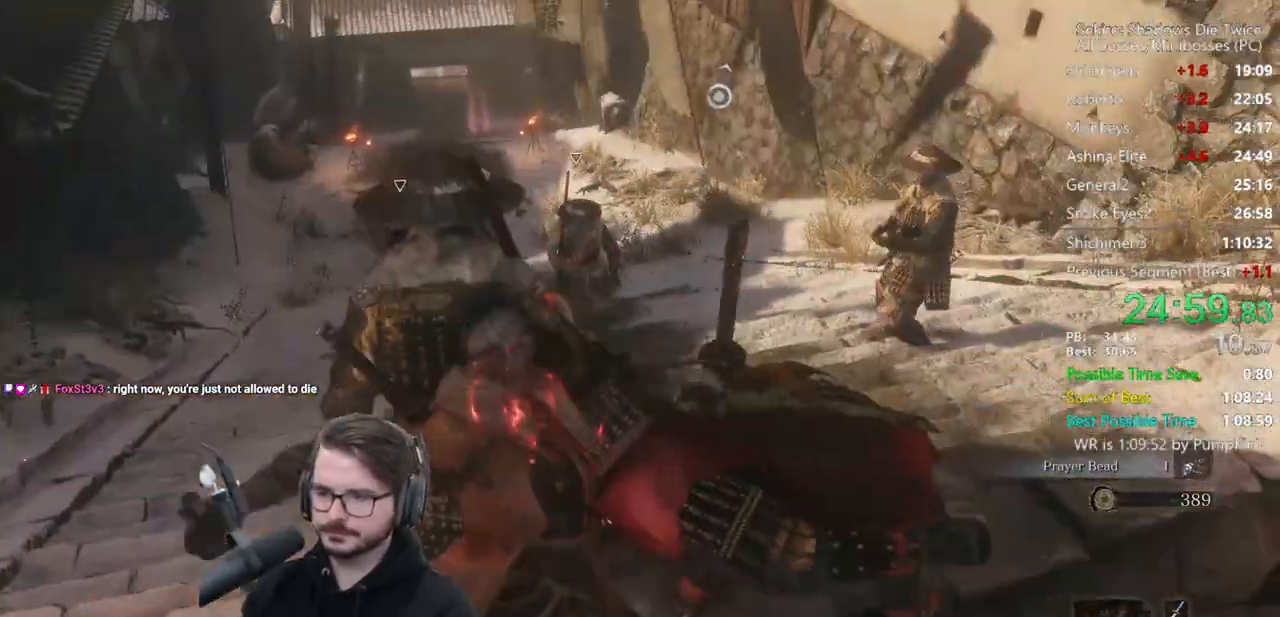
{"dt_ms": 500, "buttons": [], "left_stick": "center", "right_stick": "down", "button_events": []}